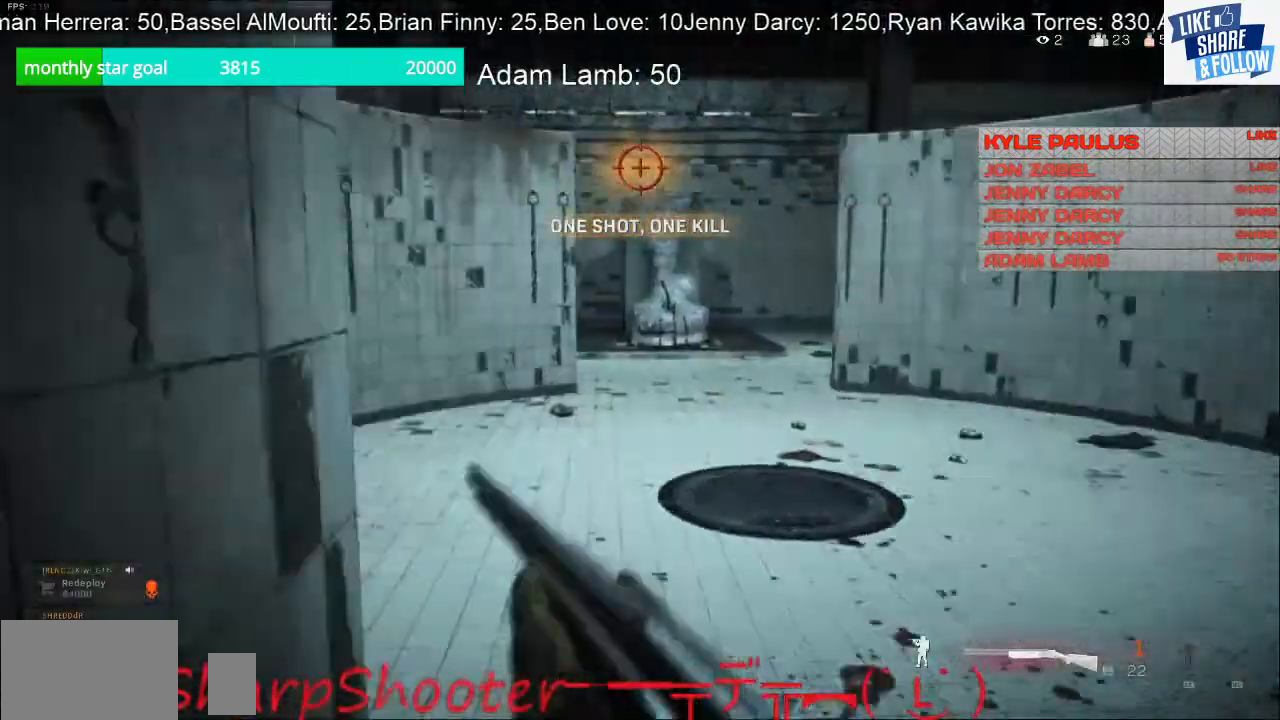
Gameplay with a controller (PlayStation layout); each line is a JSON object with the inputs held at the frame after it. "events" lists button and stick changes between this image and that frame as [ms after this image, input, new state], when the widget could be followed in between. Not read: R1.
{"buttons": [], "left_stick": "center", "right_stick": "center", "events": [[167, "R3", "down"], [167, "right_stick", "center"], [300, "R3", "up"], [367, "left_stick", "center"]]}
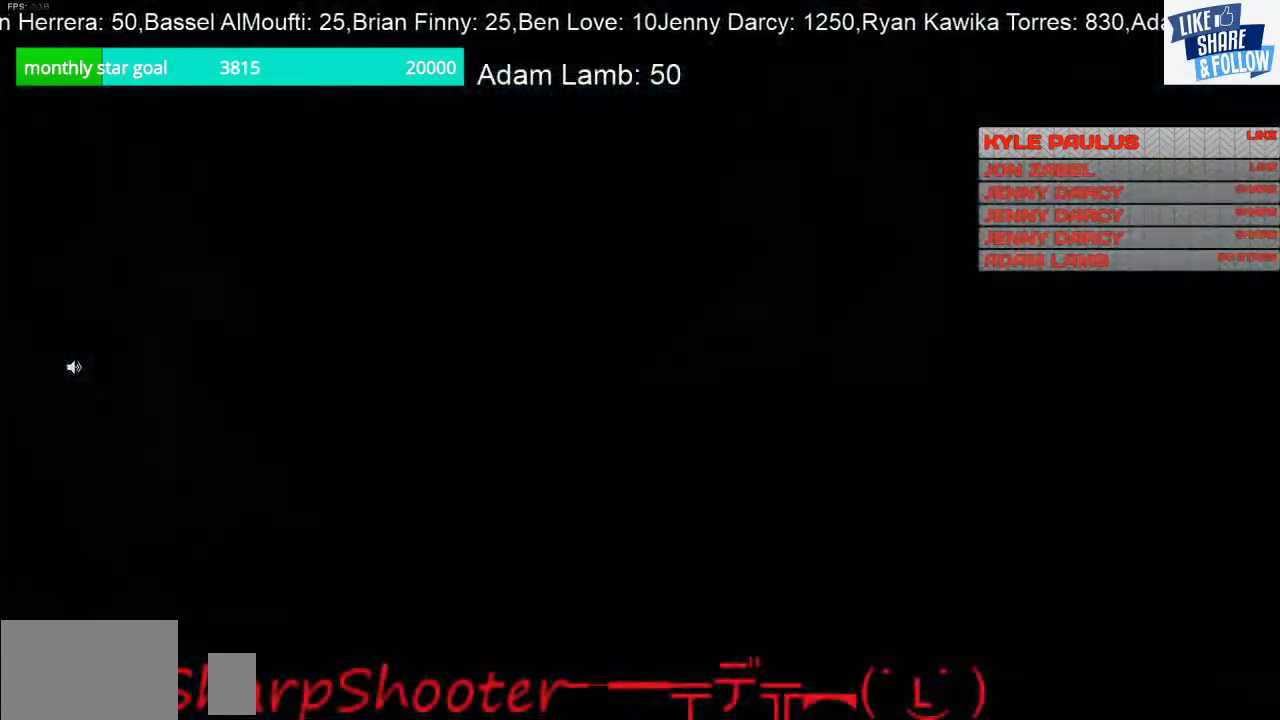
{"buttons": ["DPAD_DOWN"], "left_stick": "center", "right_stick": "center", "events": [[300, "DPAD_DOWN", "down"]]}
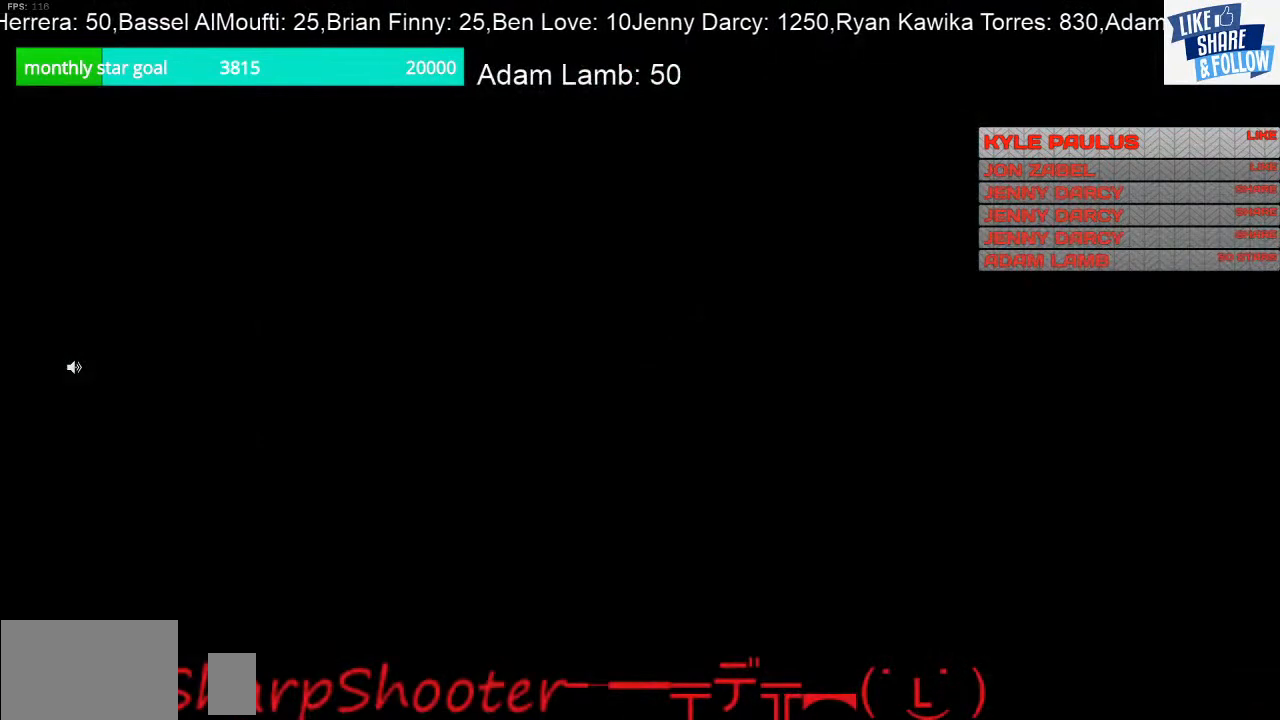
{"buttons": [], "left_stick": "center", "right_stick": "center", "events": [[33, "DPAD_DOWN", "up"]]}
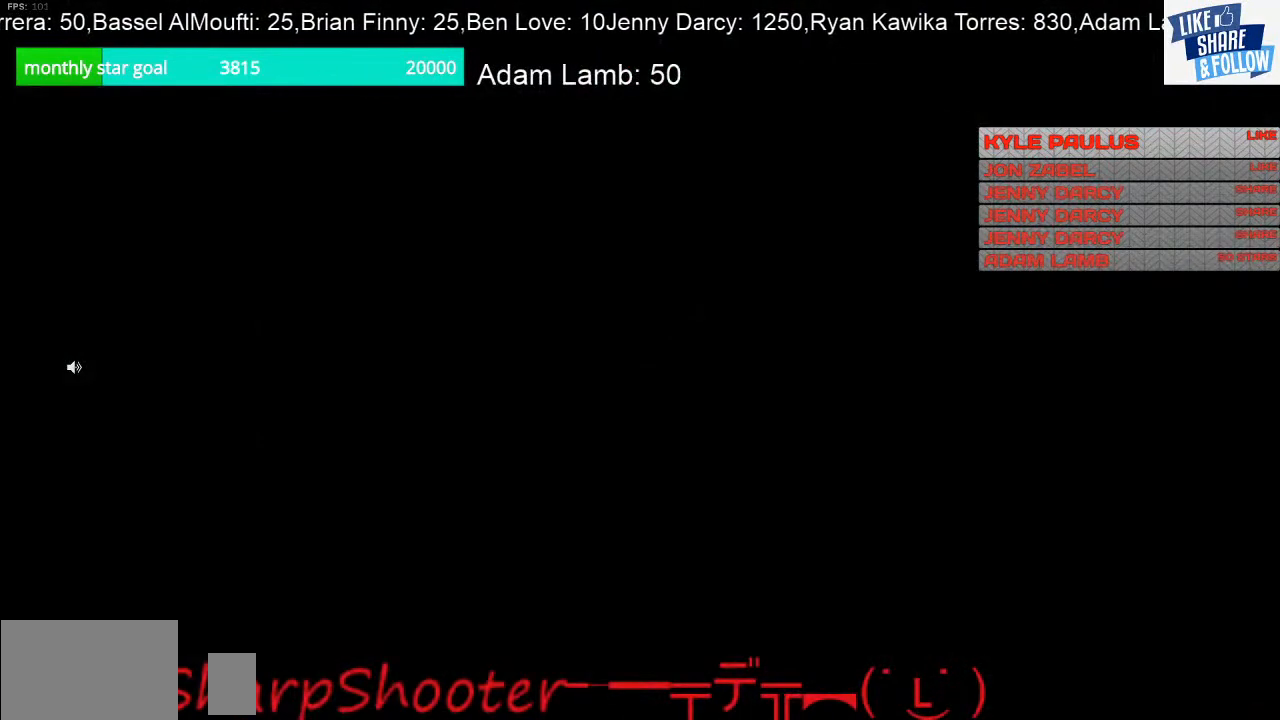
{"buttons": [], "left_stick": "center", "right_stick": "center", "events": []}
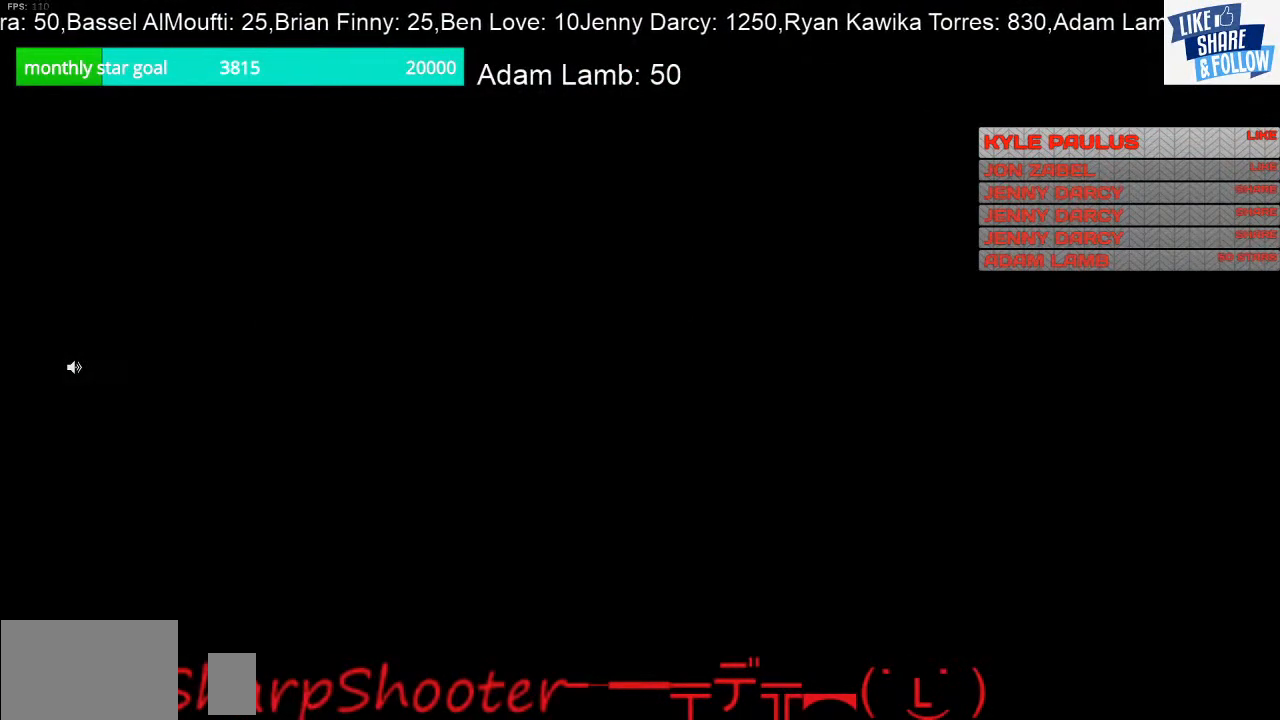
{"buttons": [], "left_stick": "center", "right_stick": "center", "events": []}
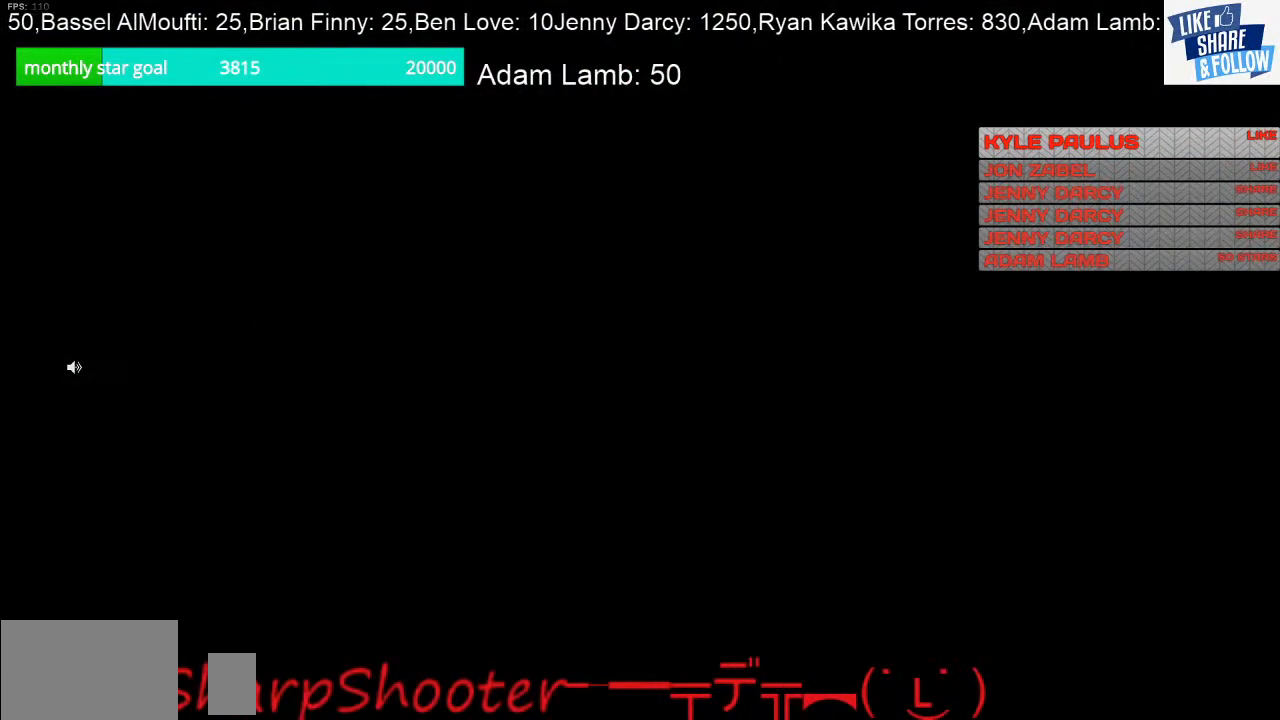
{"buttons": [], "left_stick": "center", "right_stick": "center", "events": []}
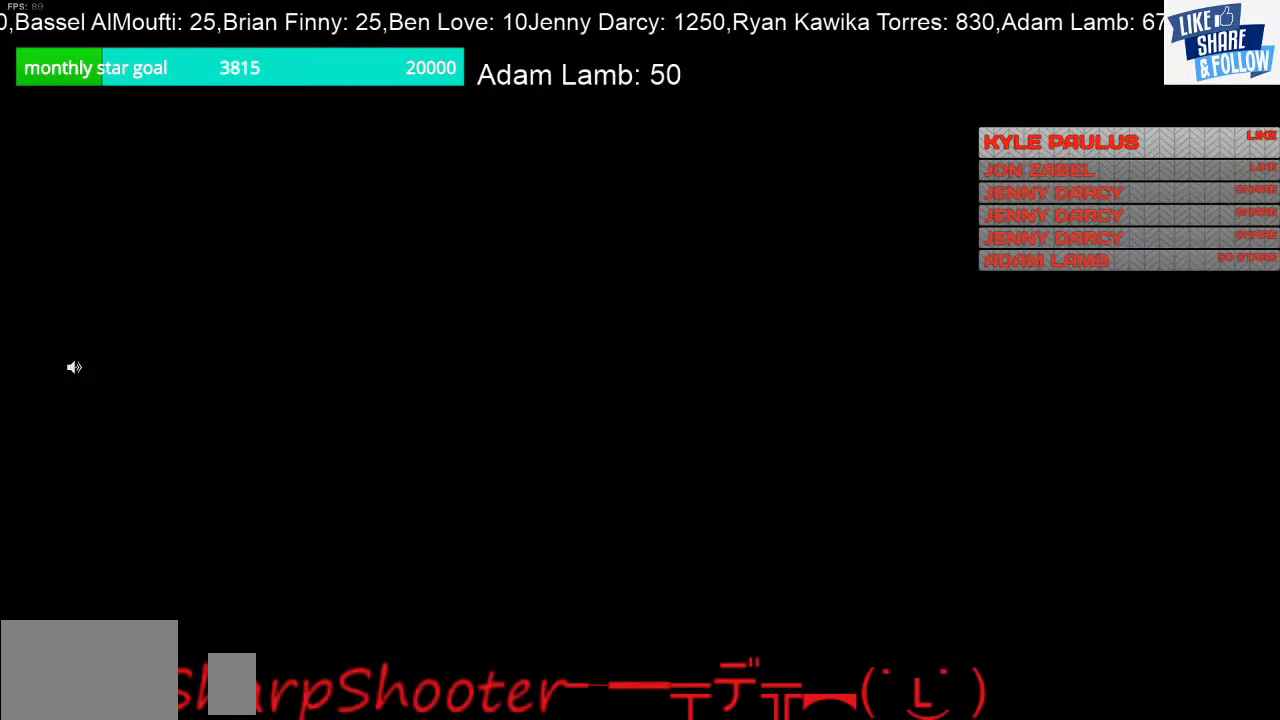
{"buttons": [], "left_stick": "center", "right_stick": "center", "events": []}
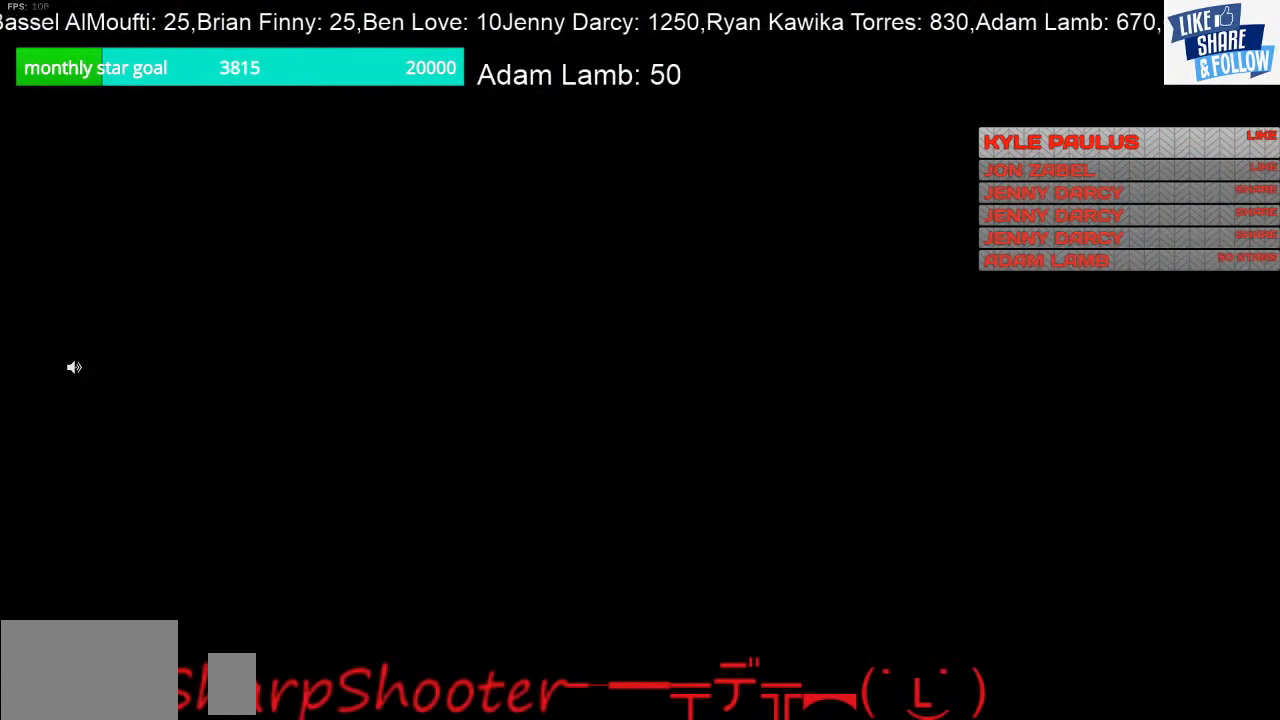
{"buttons": [], "left_stick": "center", "right_stick": "center", "events": []}
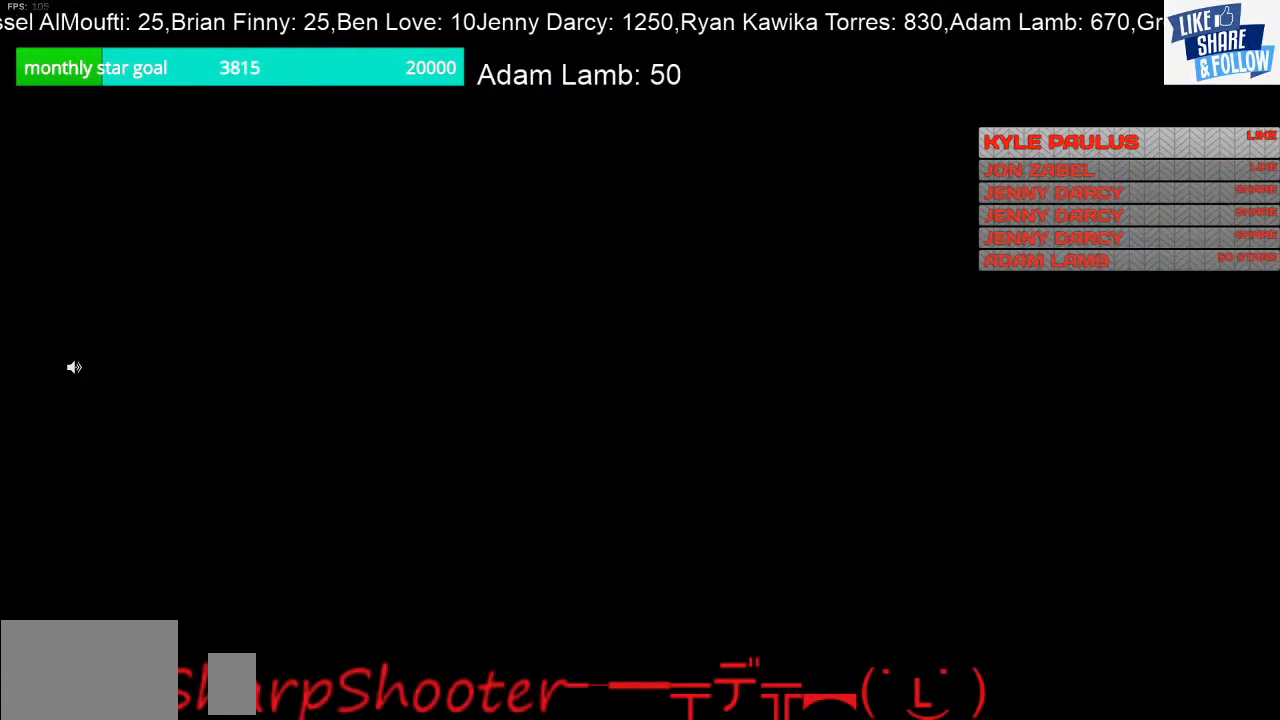
{"buttons": [], "left_stick": "center", "right_stick": "center", "events": []}
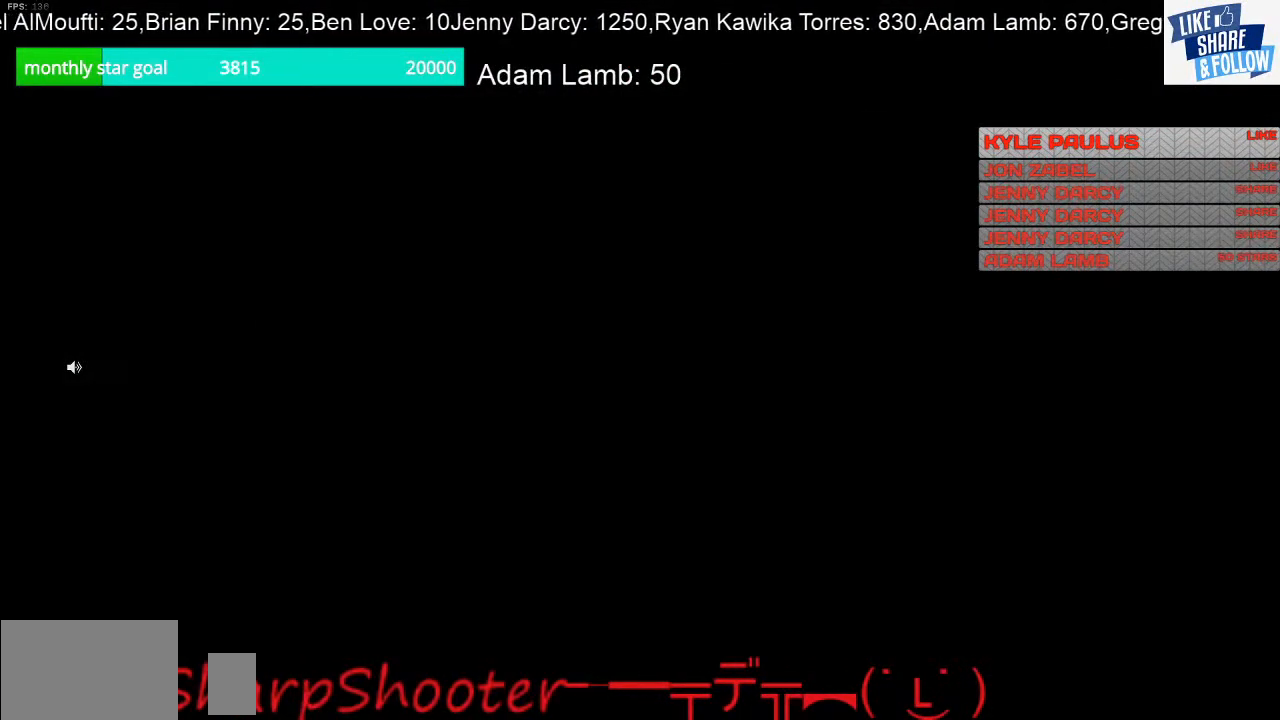
{"buttons": [], "left_stick": "center", "right_stick": "center", "events": []}
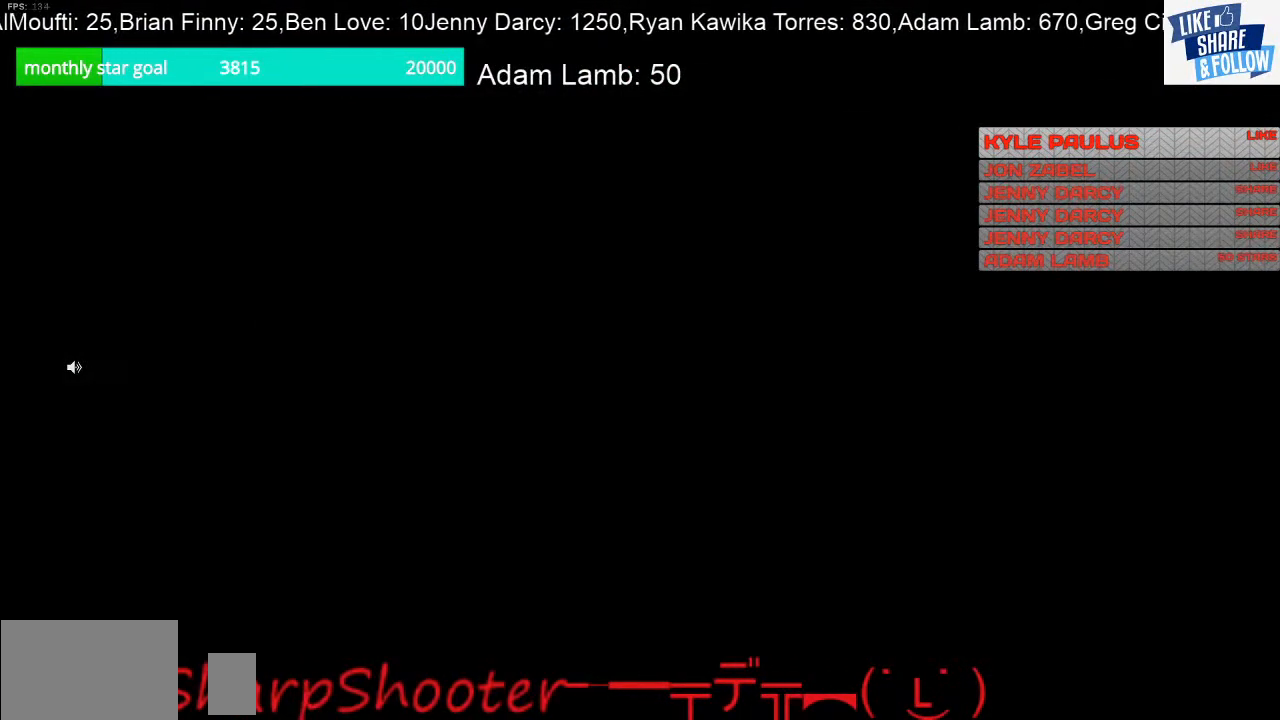
{"buttons": [], "left_stick": "center", "right_stick": "center", "events": []}
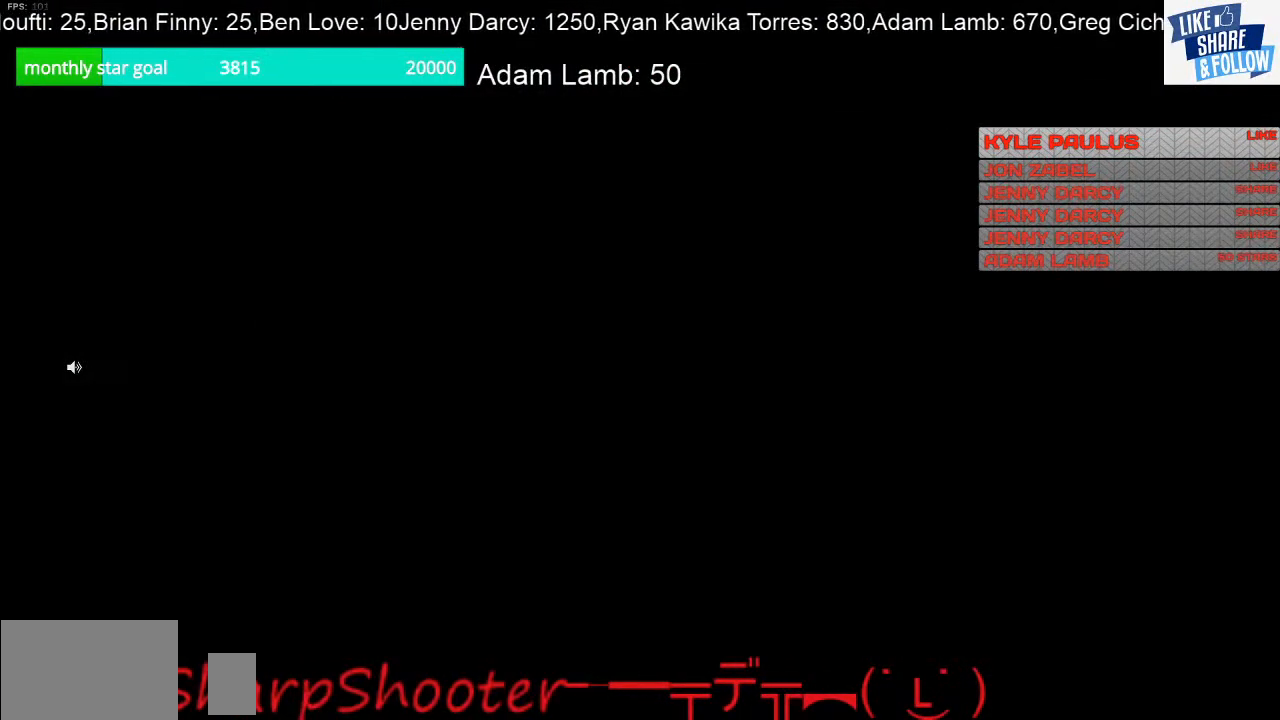
{"buttons": [], "left_stick": "center", "right_stick": "center", "events": []}
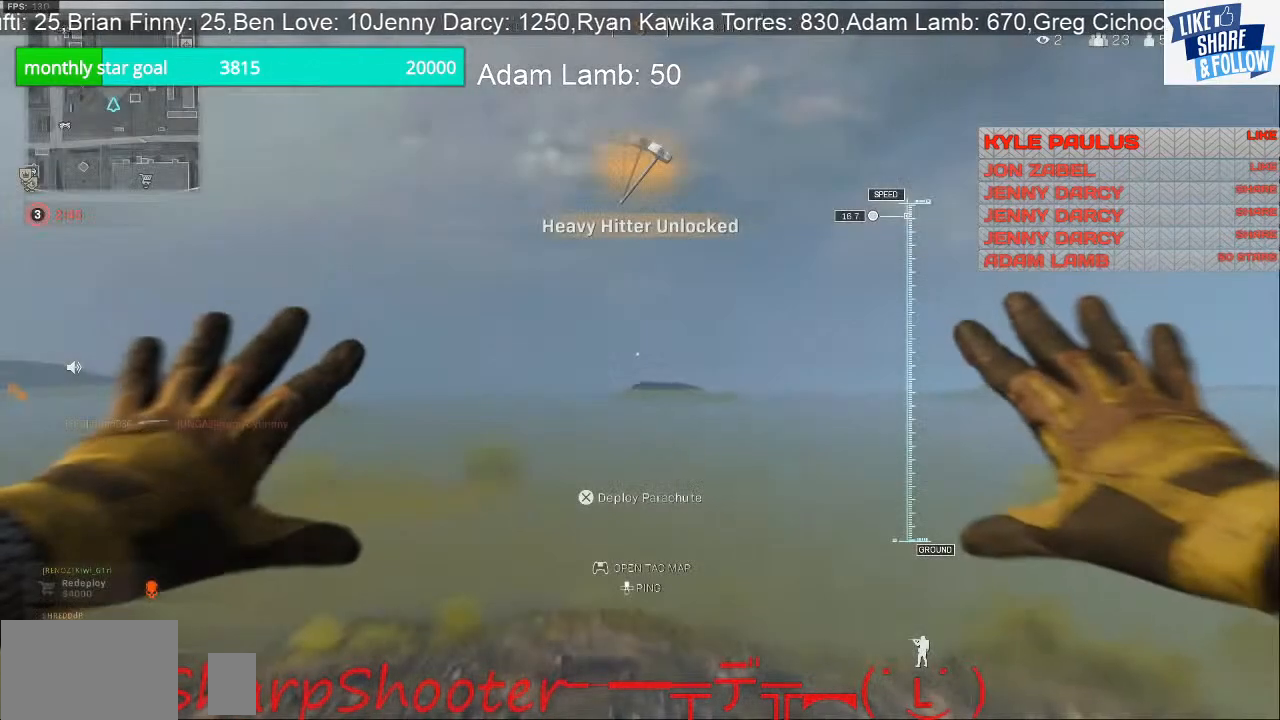
{"buttons": [], "left_stick": "center", "right_stick": "center", "events": []}
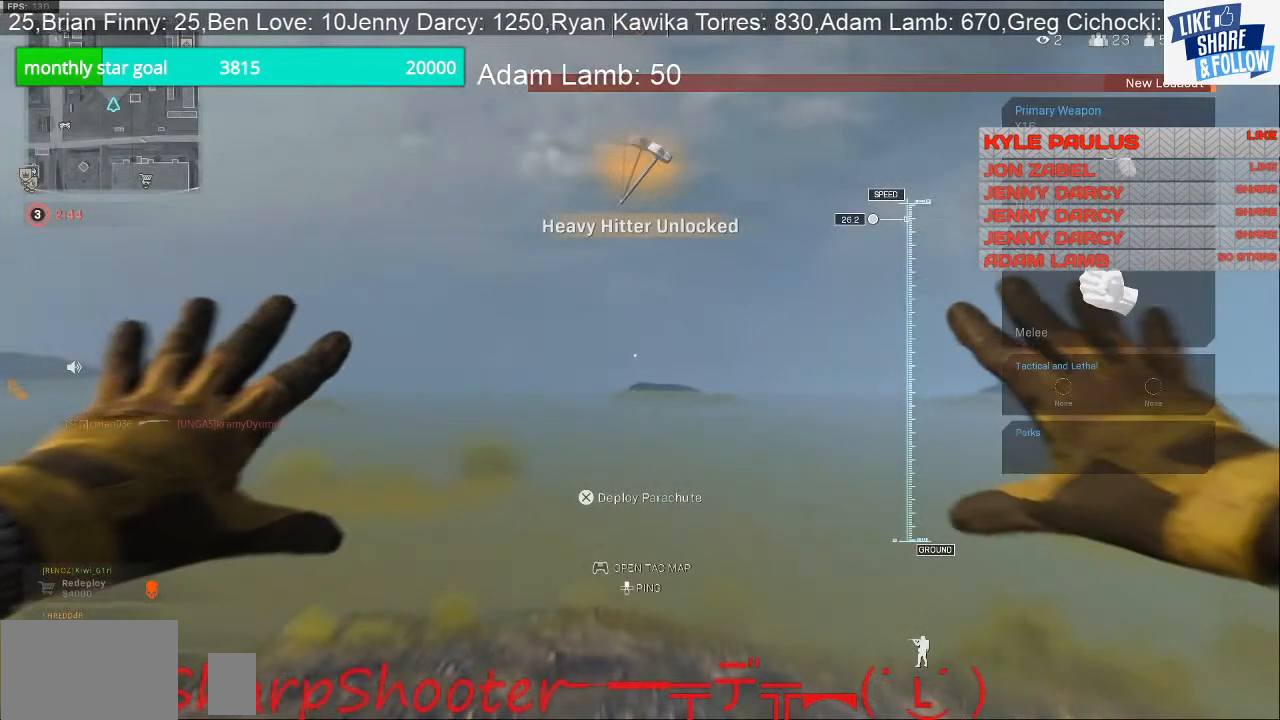
{"buttons": ["TOUCHPAD"], "left_stick": "center", "right_stick": "center", "events": [[367, "TOUCHPAD", "down"]]}
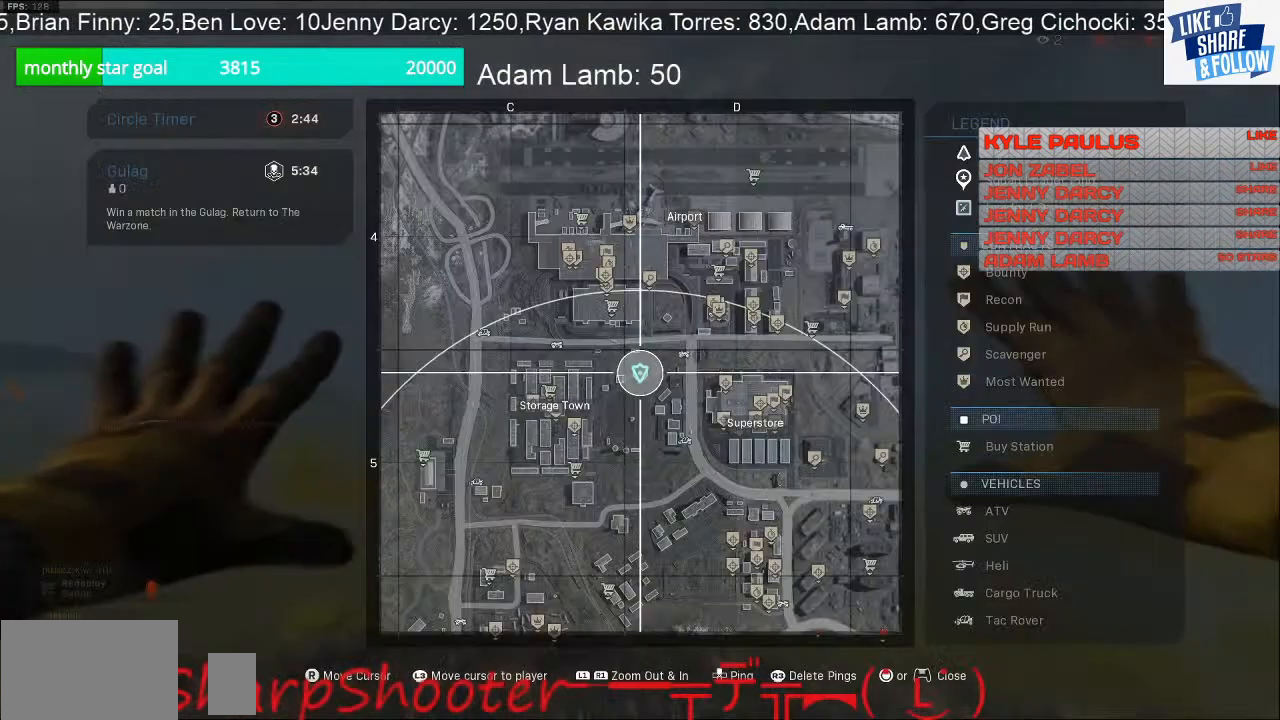
{"buttons": [], "left_stick": "center", "right_stick": "down", "events": [[67, "TOUCHPAD", "up"], [367, "right_stick", "down"]]}
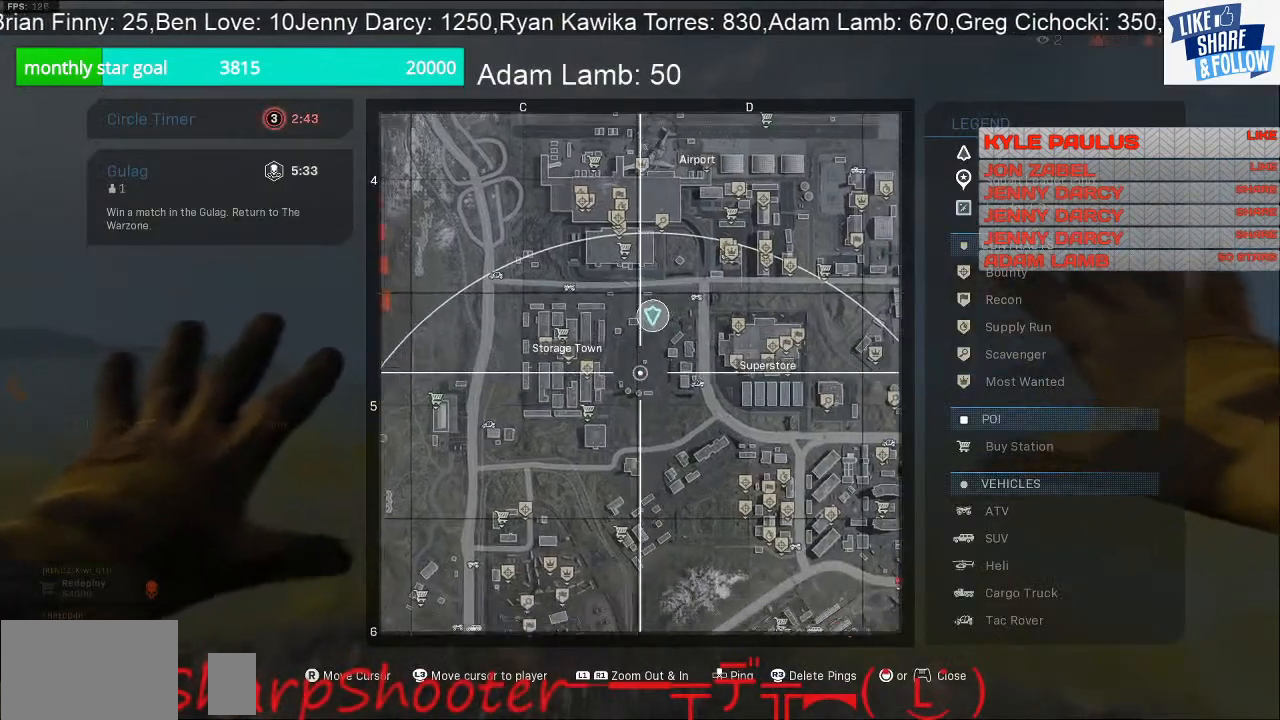
{"buttons": [], "left_stick": "center", "right_stick": "center", "events": [[400, "right_stick", "center"]]}
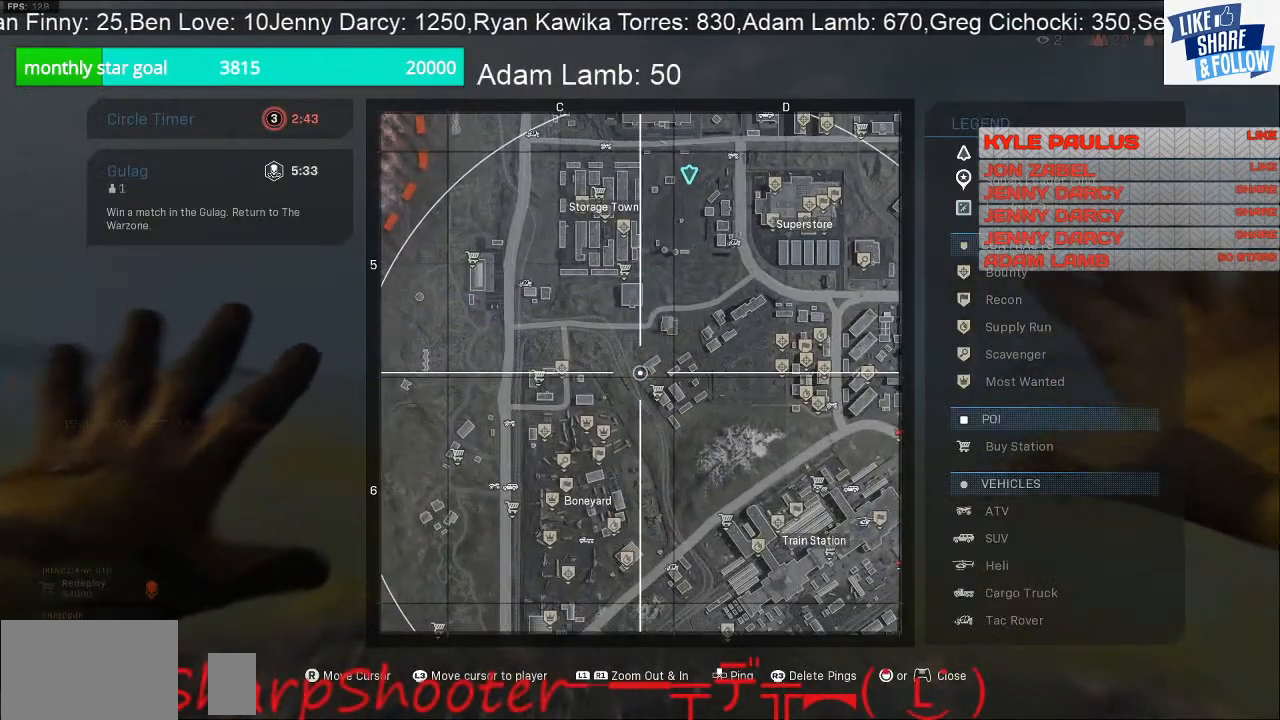
{"buttons": [], "left_stick": "center", "right_stick": "center", "events": []}
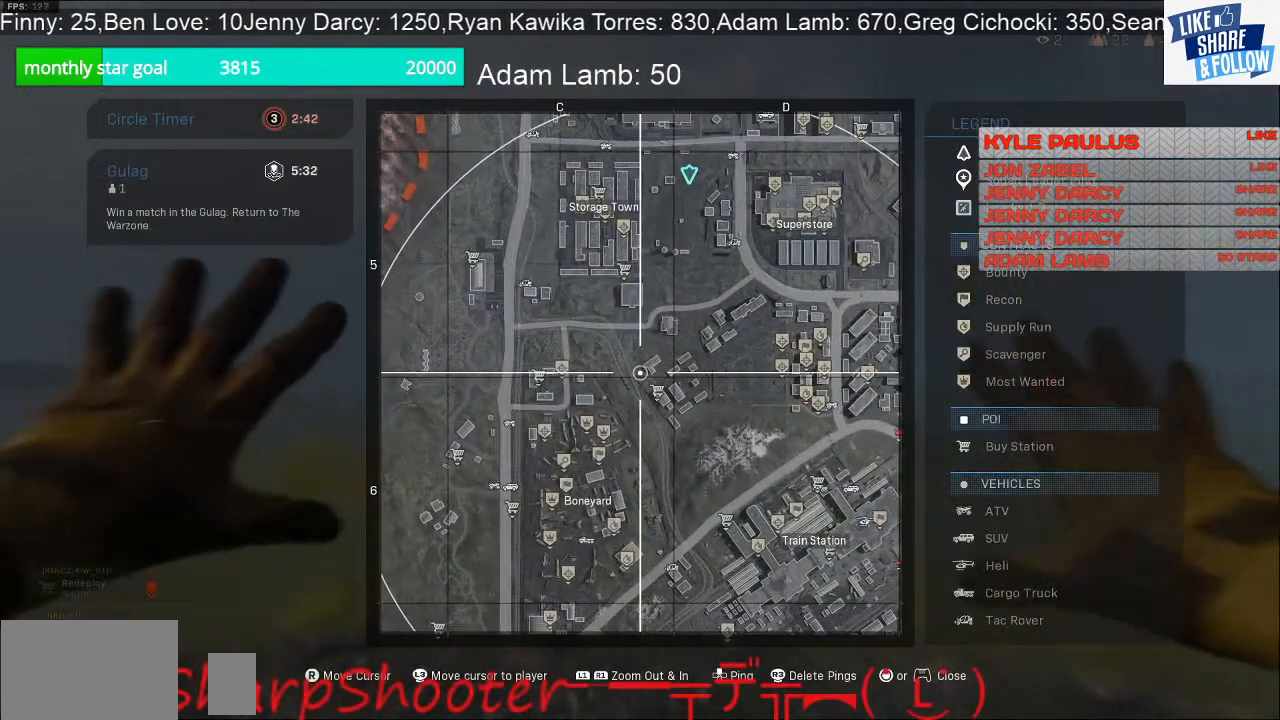
{"buttons": [], "left_stick": "center", "right_stick": "center", "events": [[300, "right_stick", "down"], [367, "right_stick", "down-left"], [467, "right_stick", "center"]]}
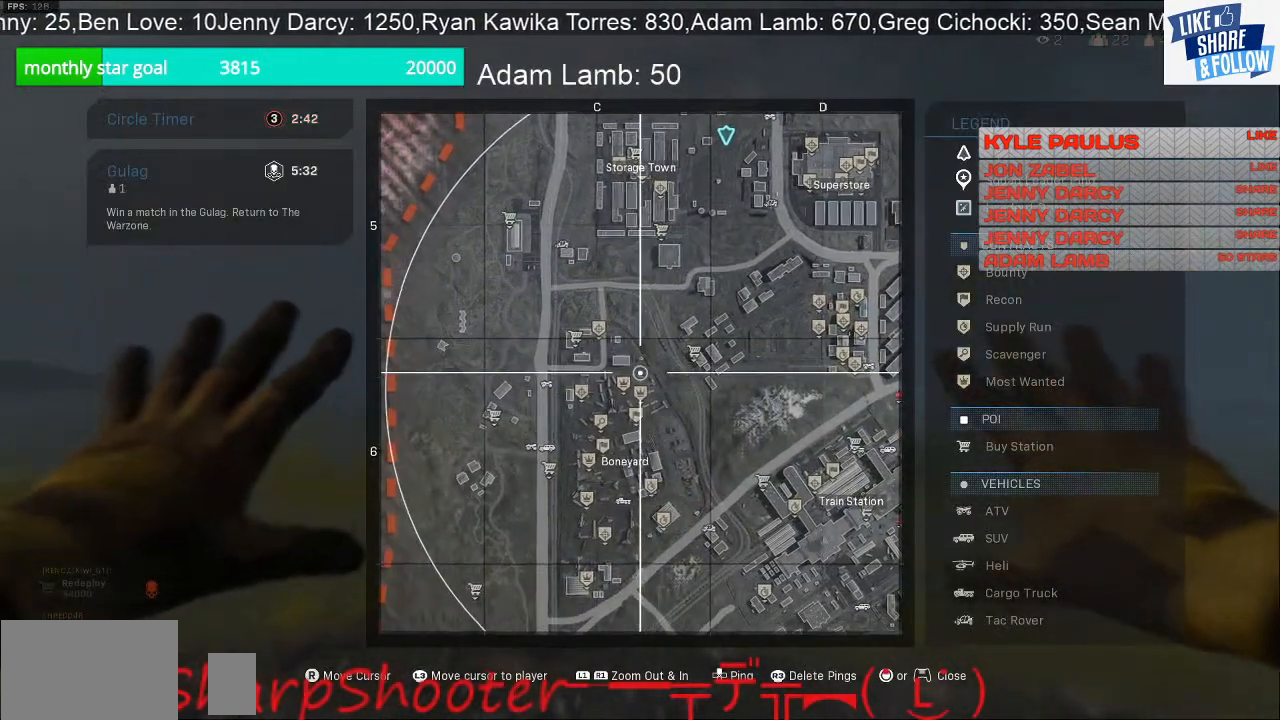
{"buttons": [], "left_stick": "center", "right_stick": "center", "events": []}
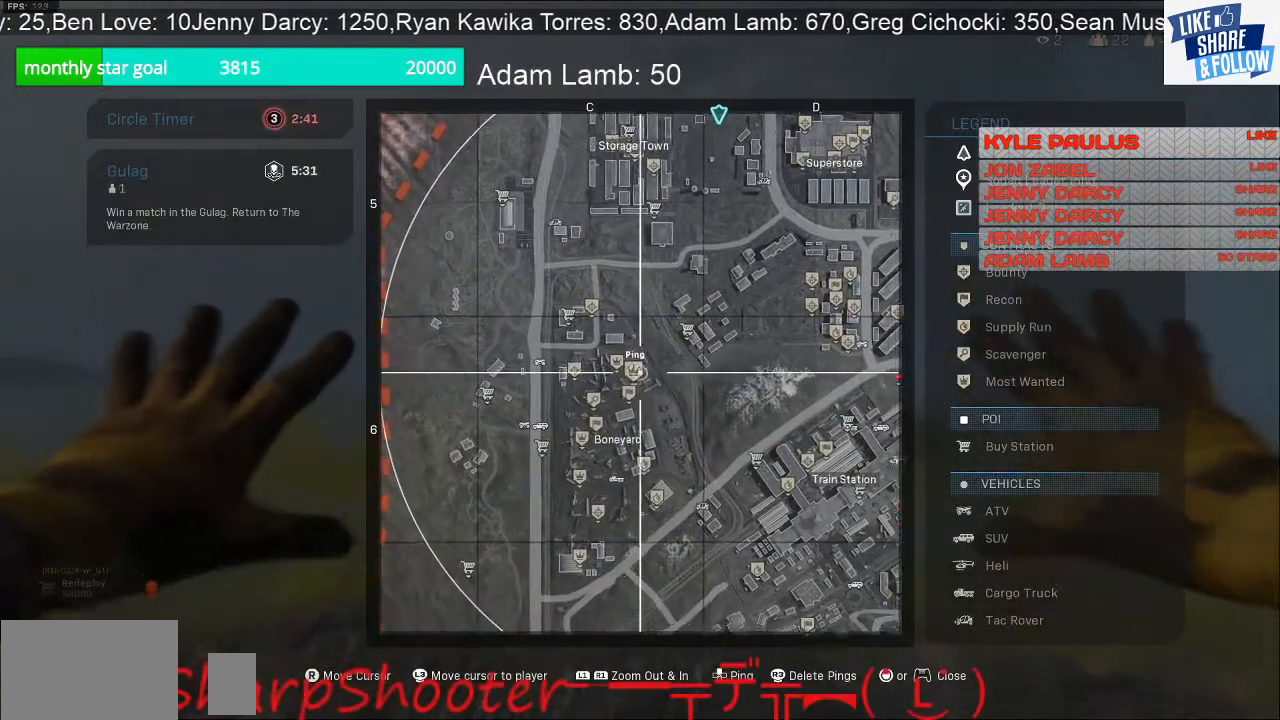
{"buttons": [], "left_stick": "center", "right_stick": "center", "events": [[200, "L1", "down"], [333, "L1", "up"]]}
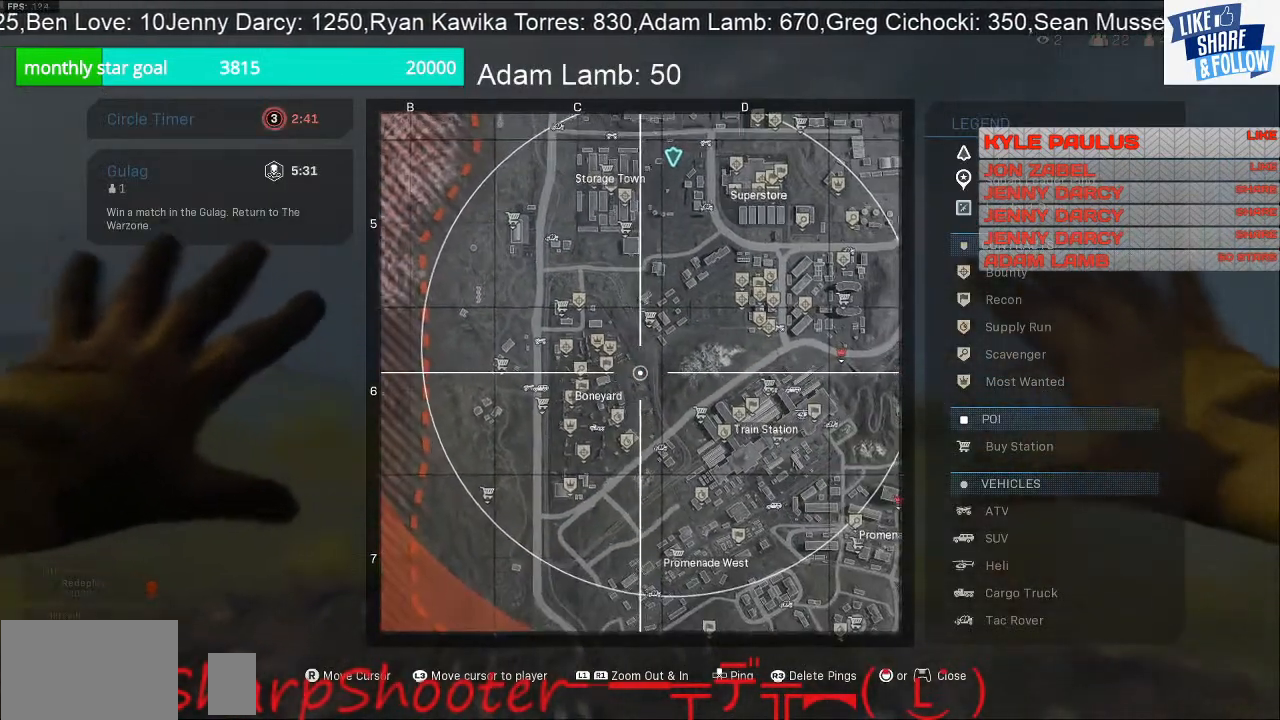
{"buttons": [], "left_stick": "center", "right_stick": "center", "events": []}
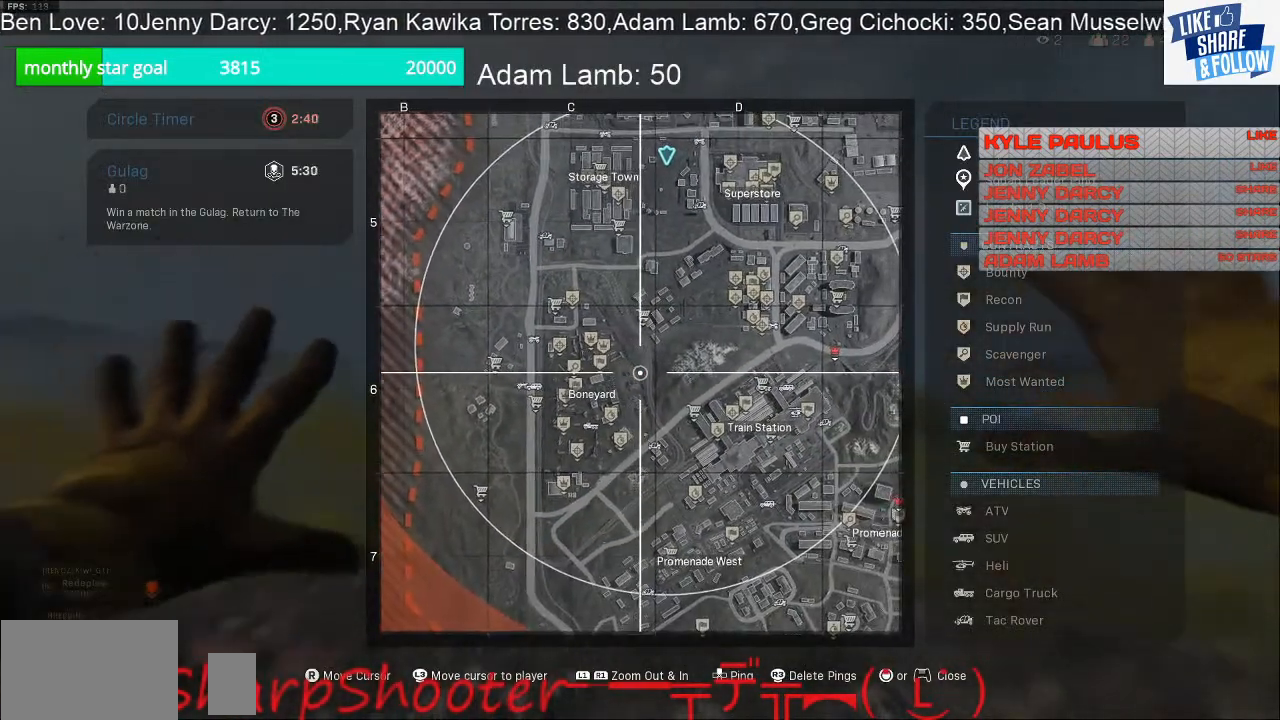
{"buttons": [], "left_stick": "center", "right_stick": "center", "events": []}
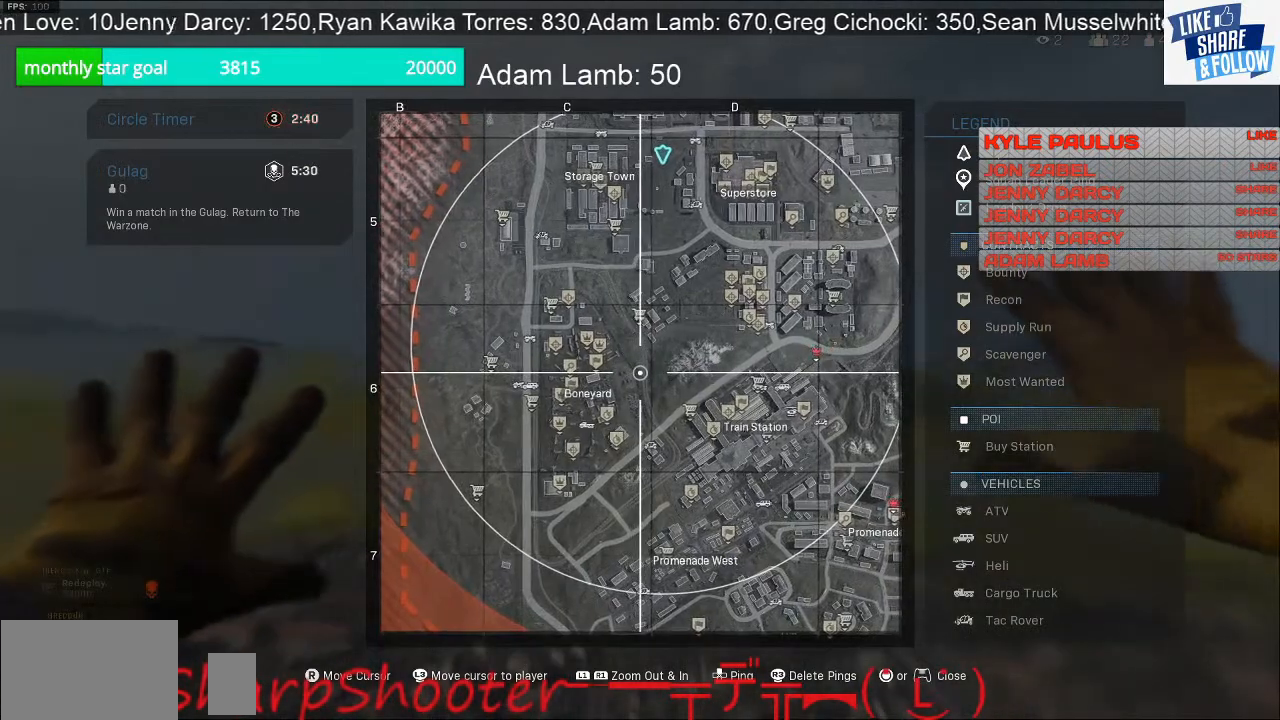
{"buttons": [], "left_stick": "center", "right_stick": "center", "events": []}
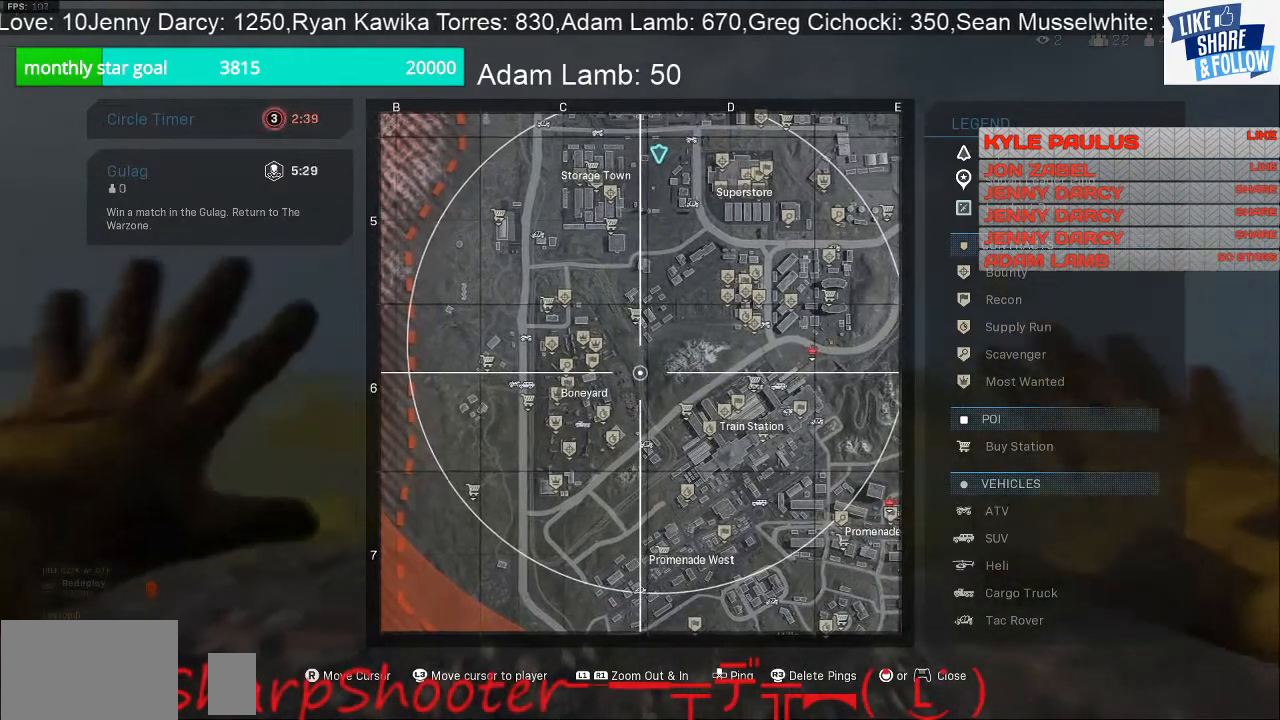
{"buttons": [], "left_stick": "center", "right_stick": "center", "events": []}
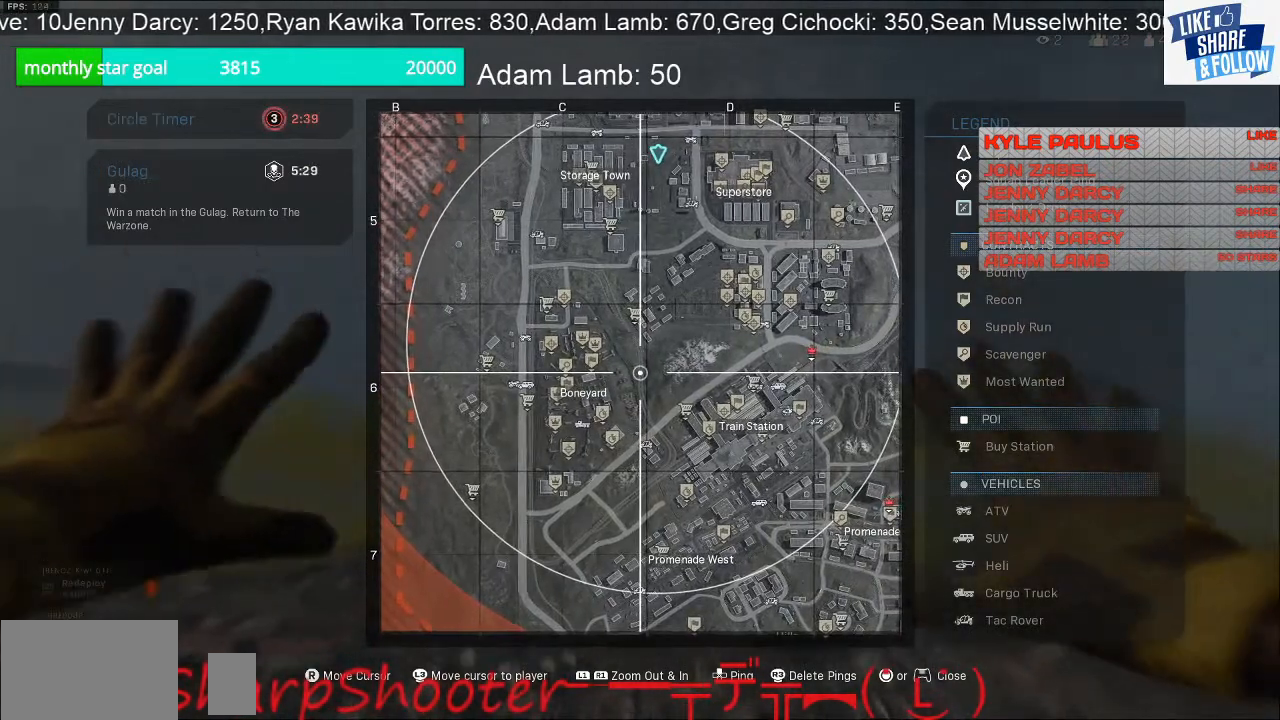
{"buttons": [], "left_stick": "center", "right_stick": "up-right", "events": [[400, "right_stick", "up-right"]]}
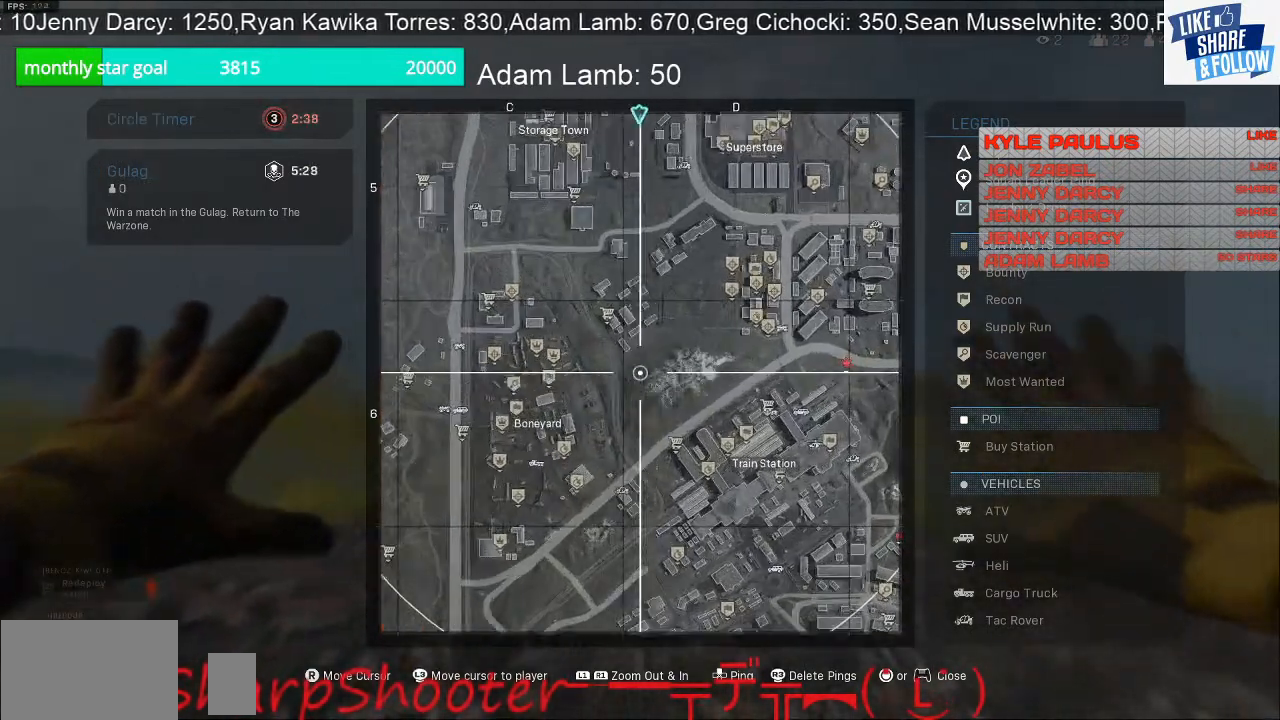
{"buttons": [], "left_stick": "center", "right_stick": "up-right", "events": []}
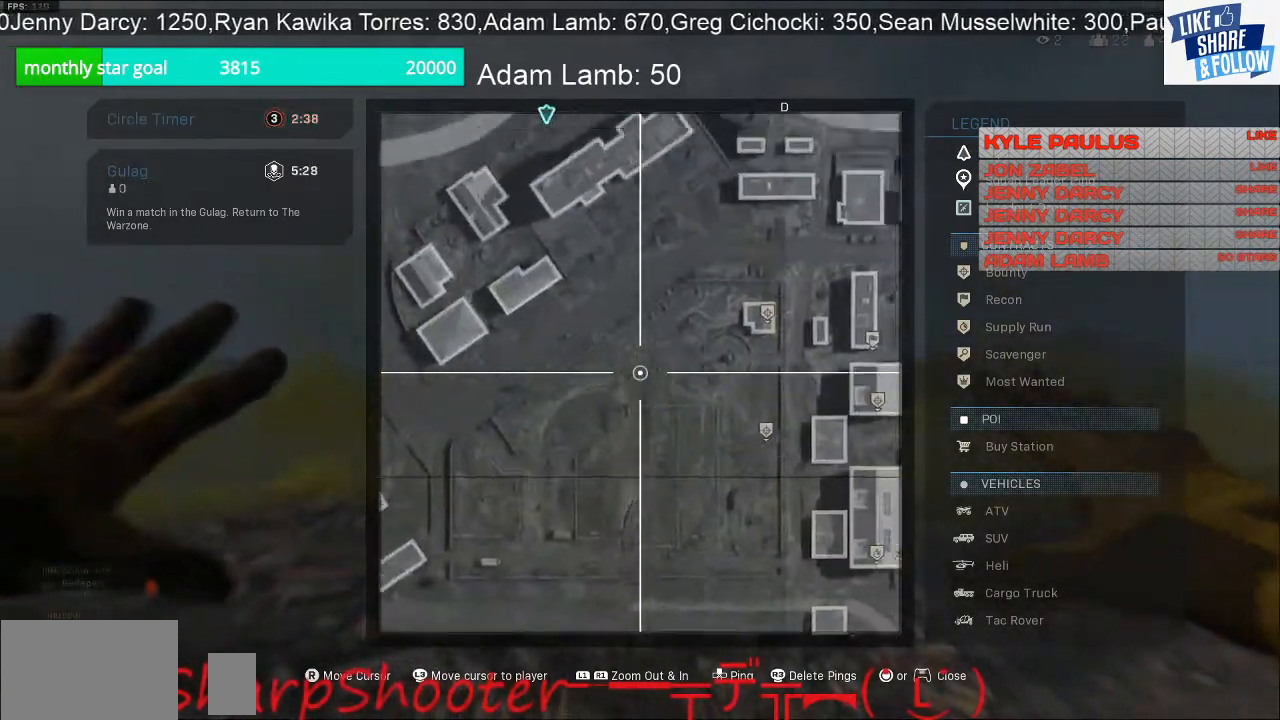
{"buttons": [], "left_stick": "center", "right_stick": "center", "events": [[67, "L1", "down"], [233, "L1", "up"], [233, "right_stick", "center"]]}